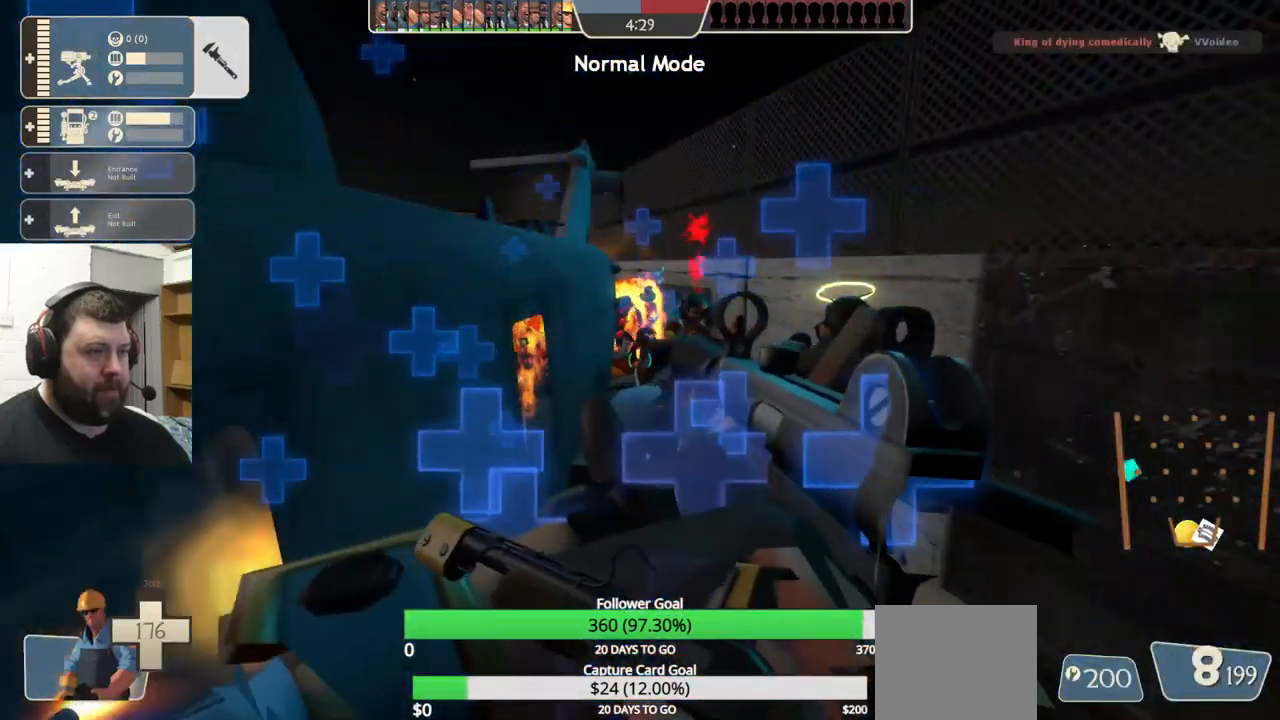
Gameplay with a controller (PlayStation layout); each line is a JSON object with the inputs held at the frame after it. "events" lists button and stick changes between this image and that frame as [ms after this image, input, new state], when the widget could be followed in between. Not read: R1 R3.
{"buttons": ["R2"], "left_stick": "center", "right_stick": "center", "events": [[167, "R2", "down"]]}
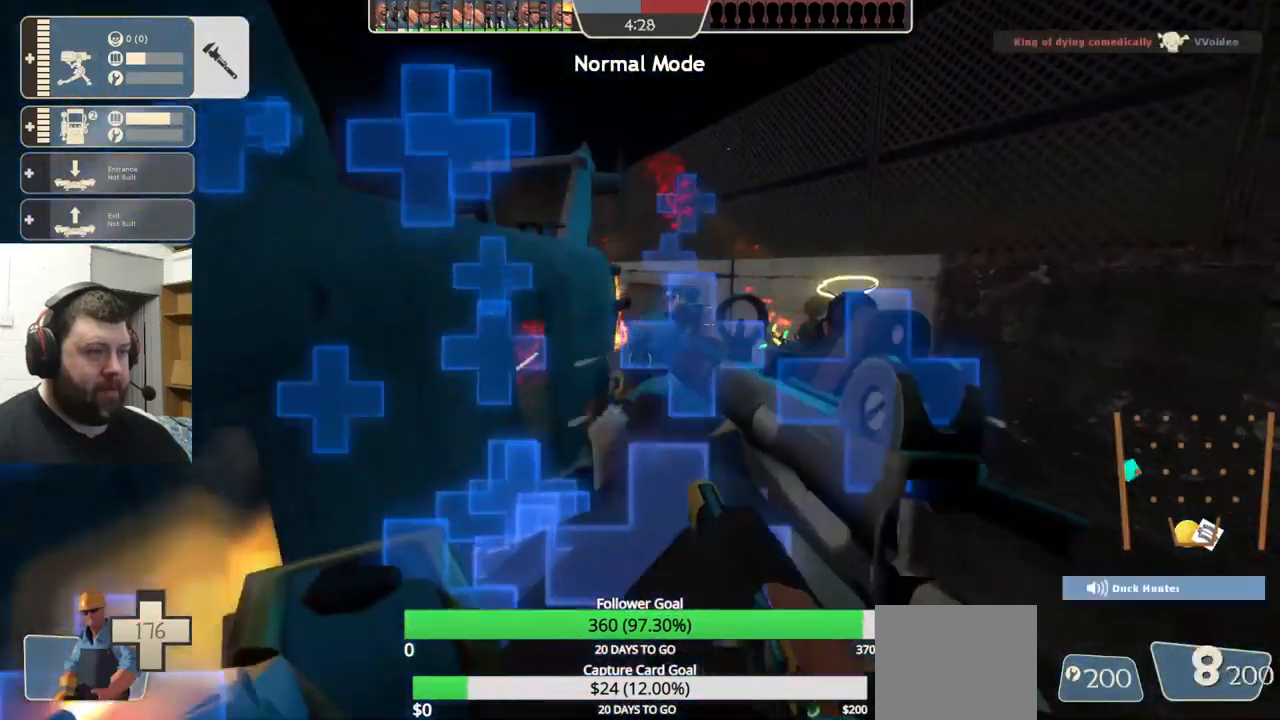
{"buttons": ["R2"], "left_stick": "center", "right_stick": "center", "events": []}
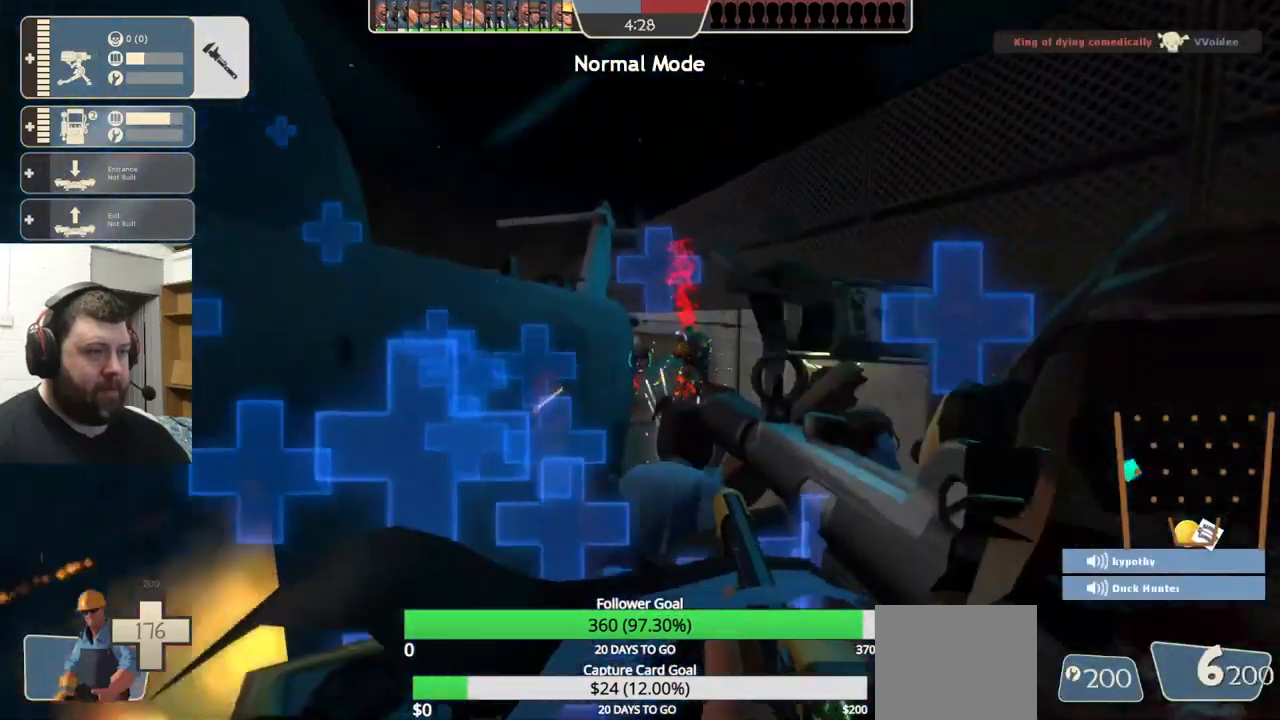
{"buttons": ["R2"], "left_stick": "center", "right_stick": "center", "events": []}
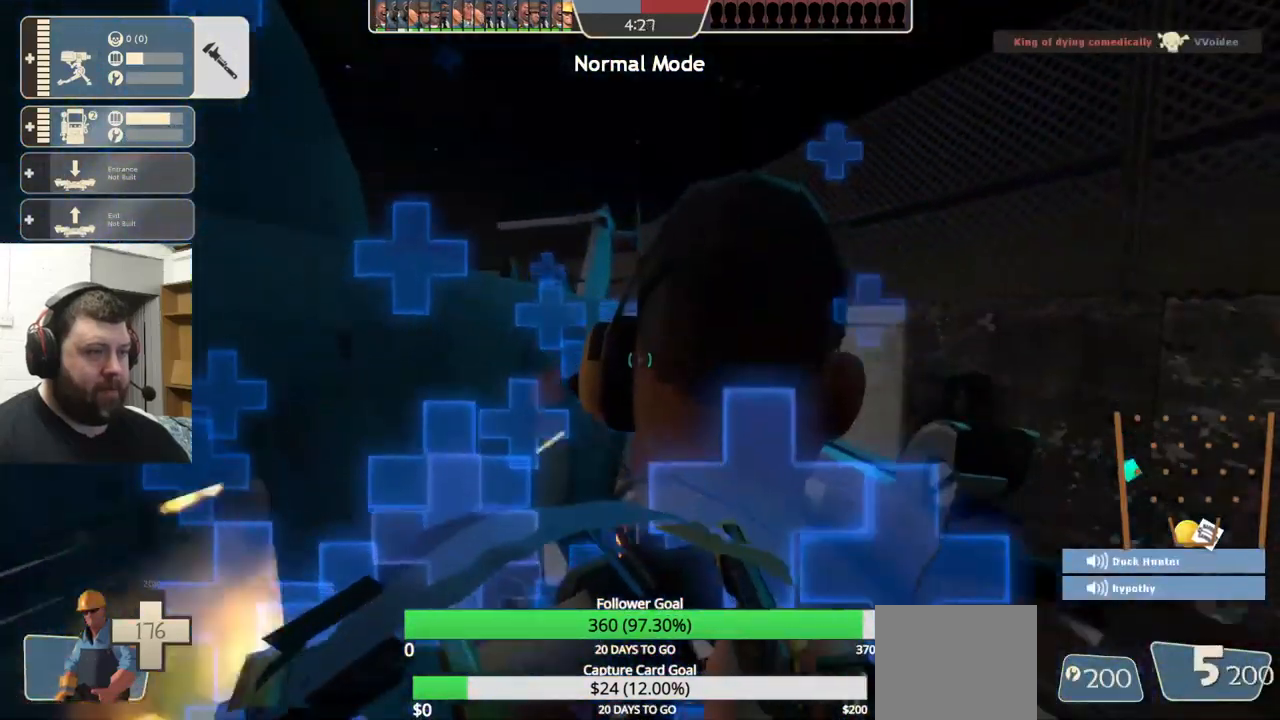
{"buttons": ["R2"], "left_stick": "center", "right_stick": "center", "events": []}
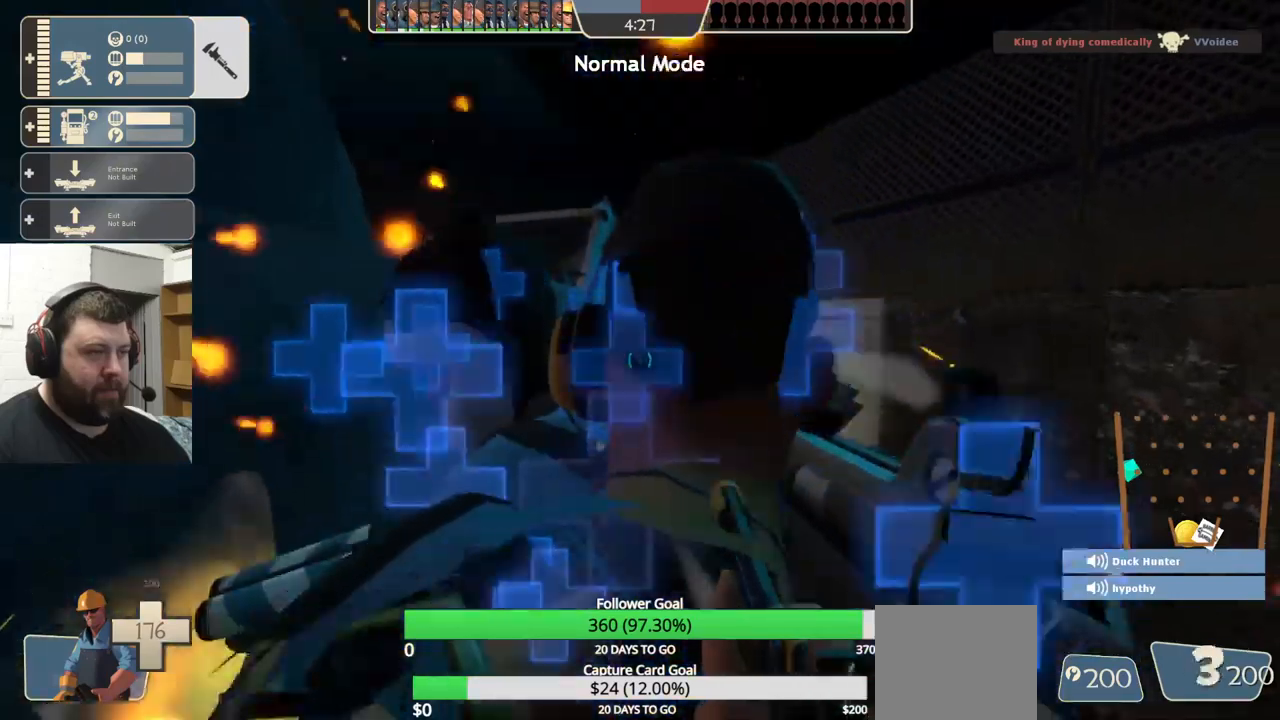
{"buttons": ["R2"], "left_stick": "center", "right_stick": "center", "events": []}
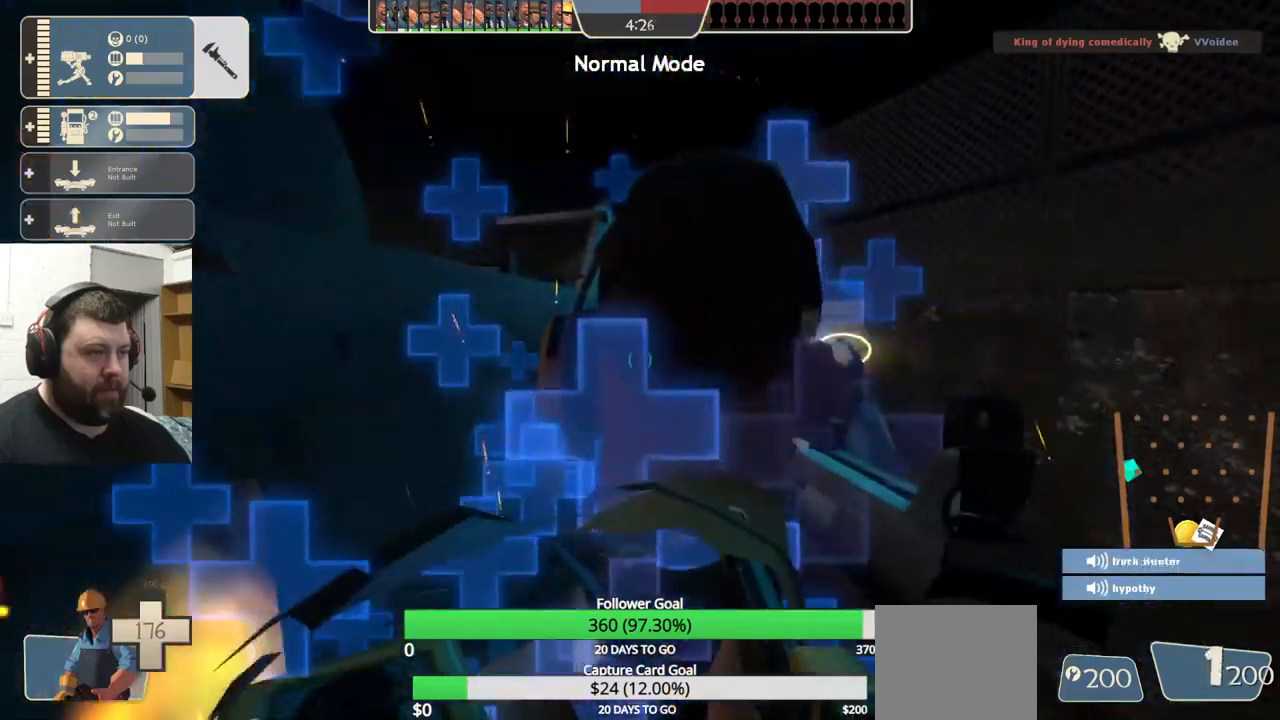
{"buttons": ["R2"], "left_stick": "center", "right_stick": "center", "events": []}
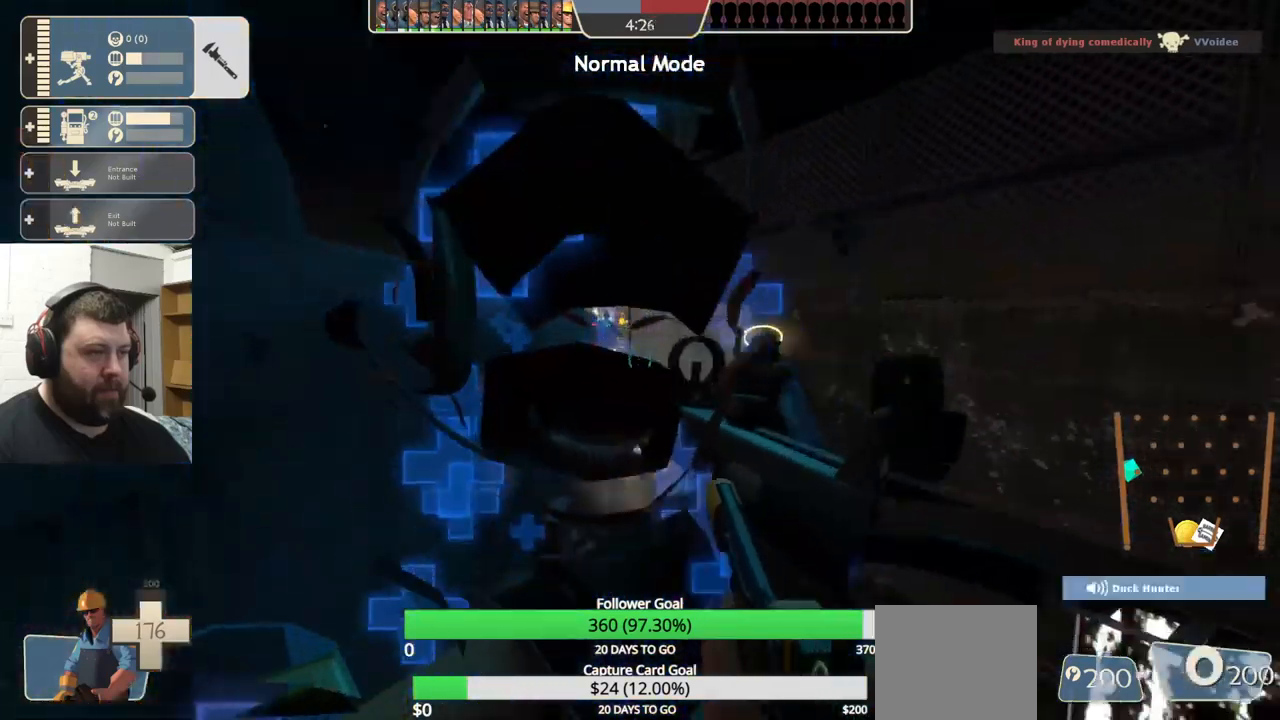
{"buttons": ["R2"], "left_stick": "center", "right_stick": "center", "events": []}
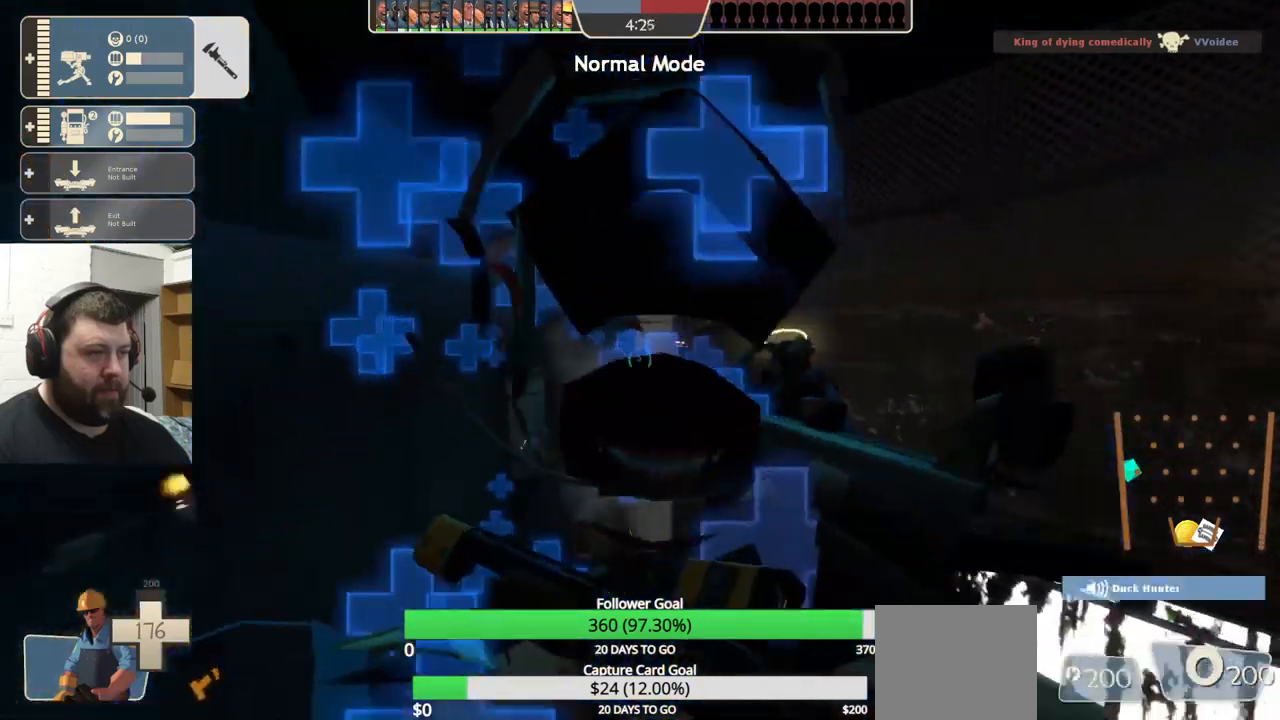
{"buttons": [], "left_stick": "center", "right_stick": "center", "events": [[300, "R2", "up"]]}
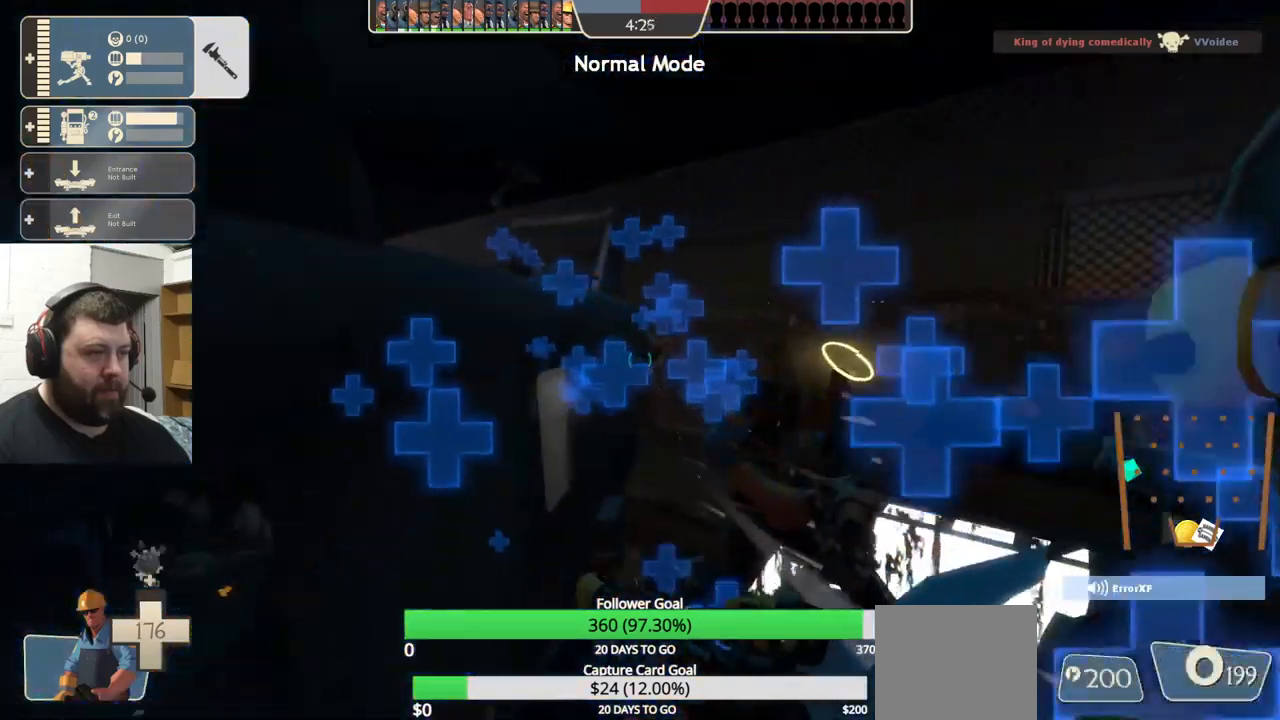
{"buttons": [], "left_stick": "center", "right_stick": "center", "events": []}
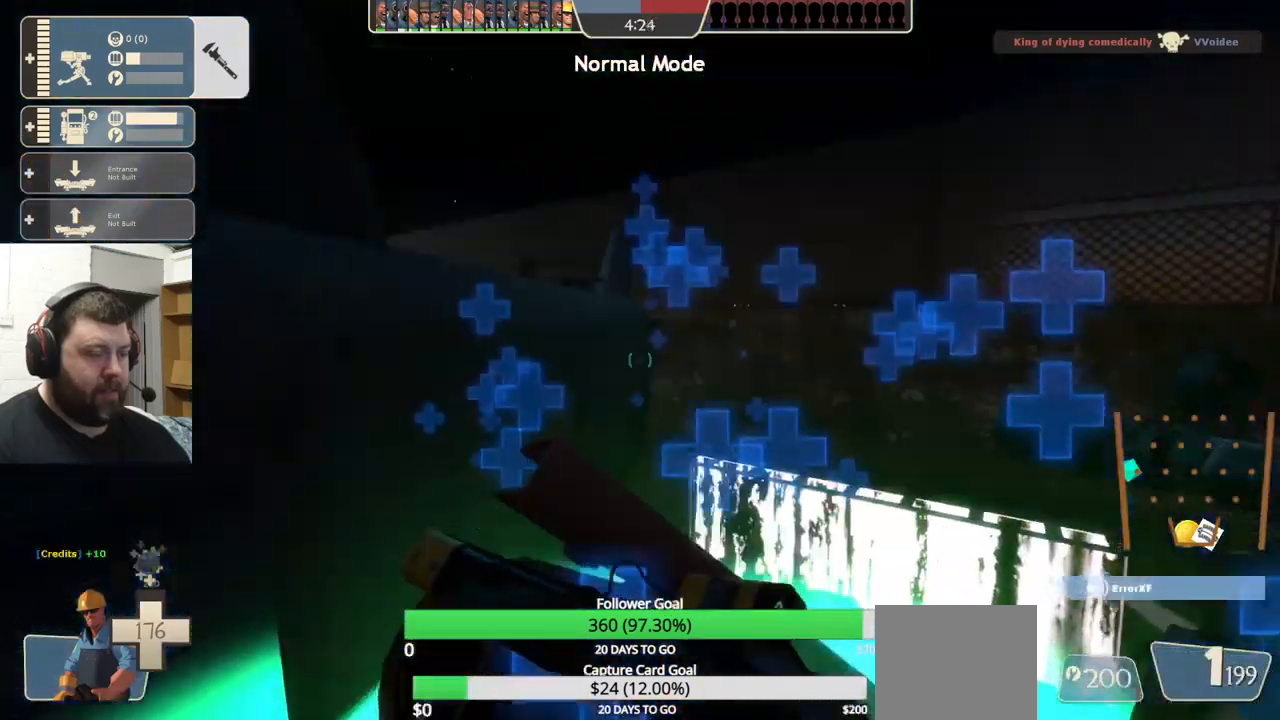
{"buttons": [], "left_stick": "center", "right_stick": "center", "events": [[84, "right_stick", "right"], [200, "right_stick", "center"]]}
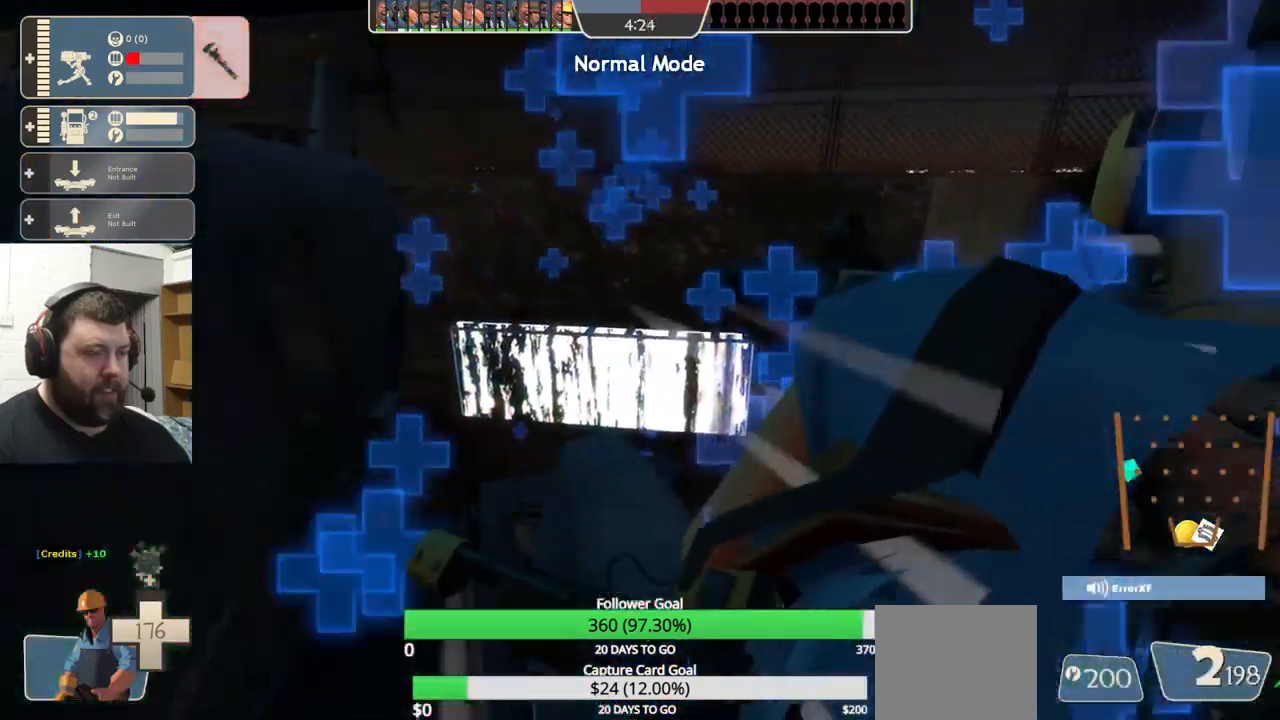
{"buttons": [], "left_stick": "center", "right_stick": "right", "events": [[467, "right_stick", "right"]]}
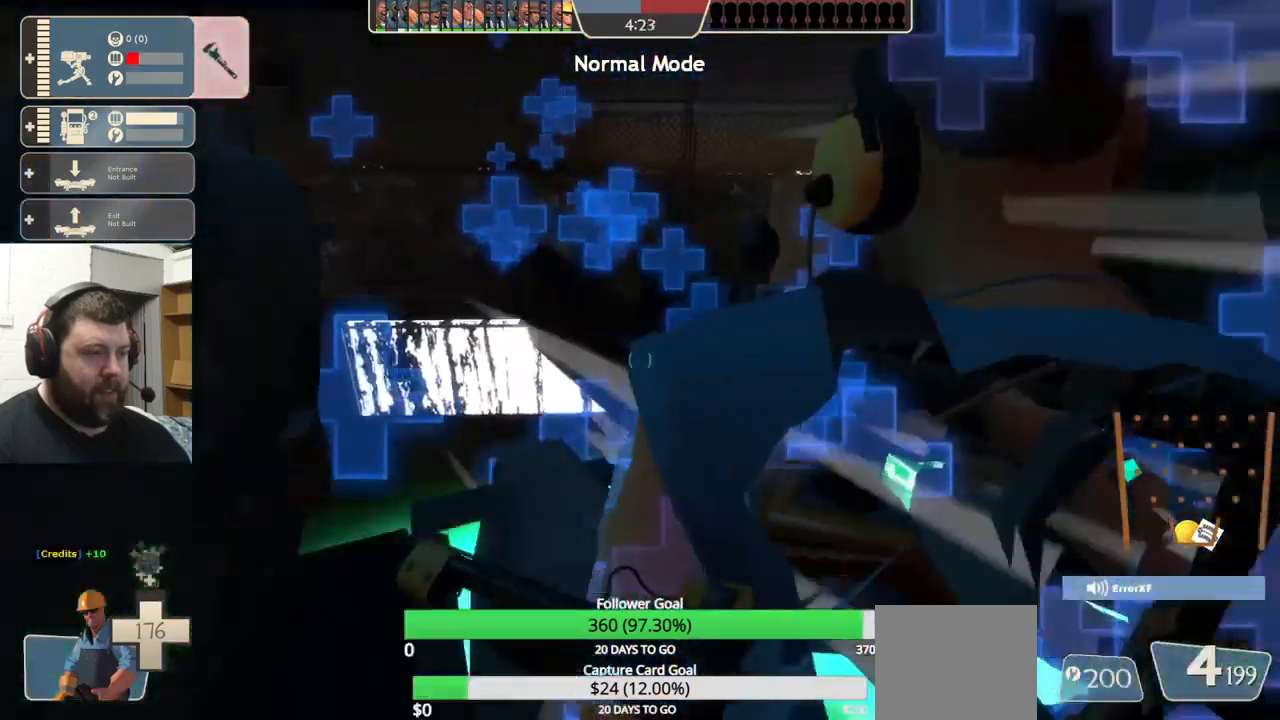
{"buttons": [], "left_stick": "center", "right_stick": "center", "events": [[134, "L1", "down"], [150, "L1", "up"], [267, "right_stick", "center"]]}
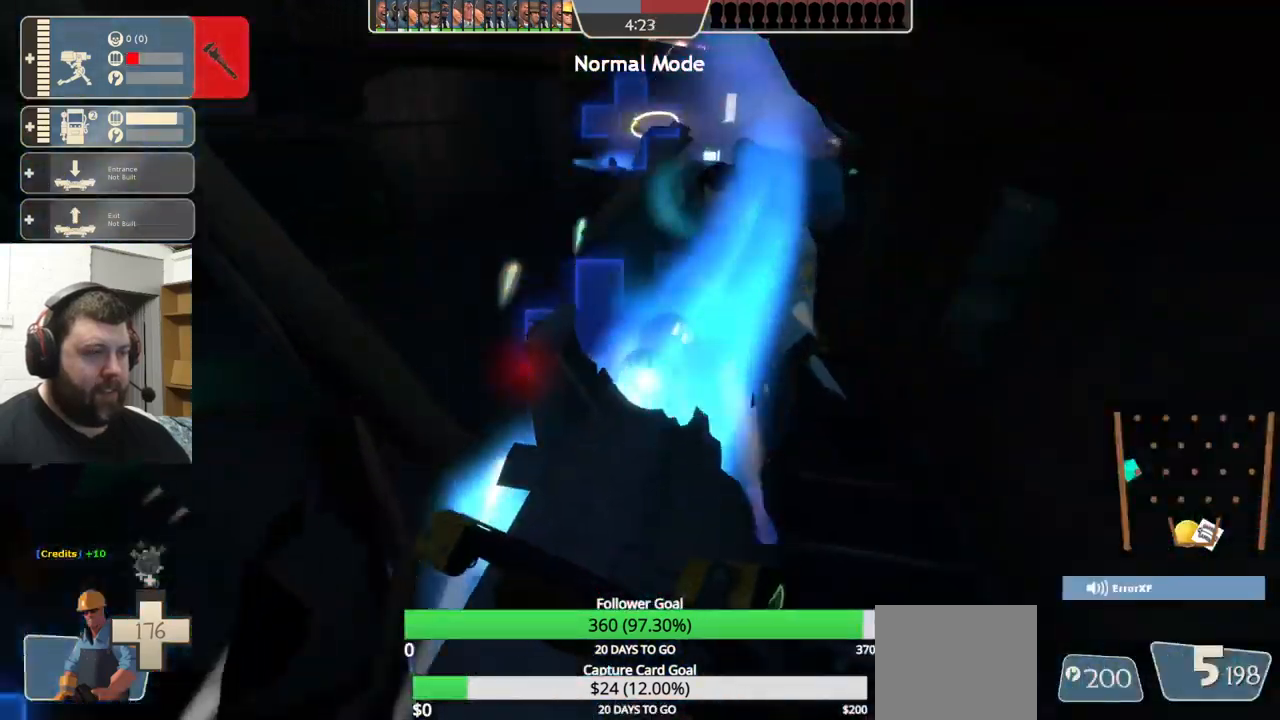
{"buttons": [], "left_stick": "center", "right_stick": "center", "events": []}
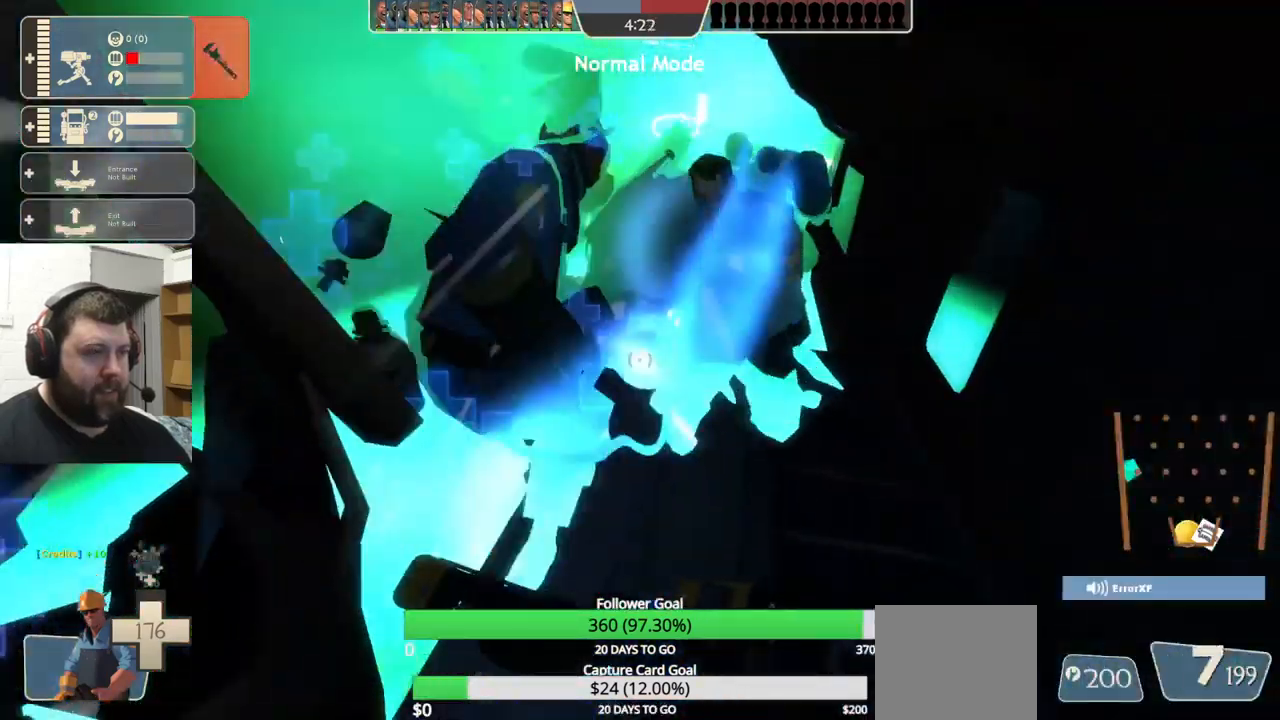
{"buttons": [], "left_stick": "center", "right_stick": "center", "events": []}
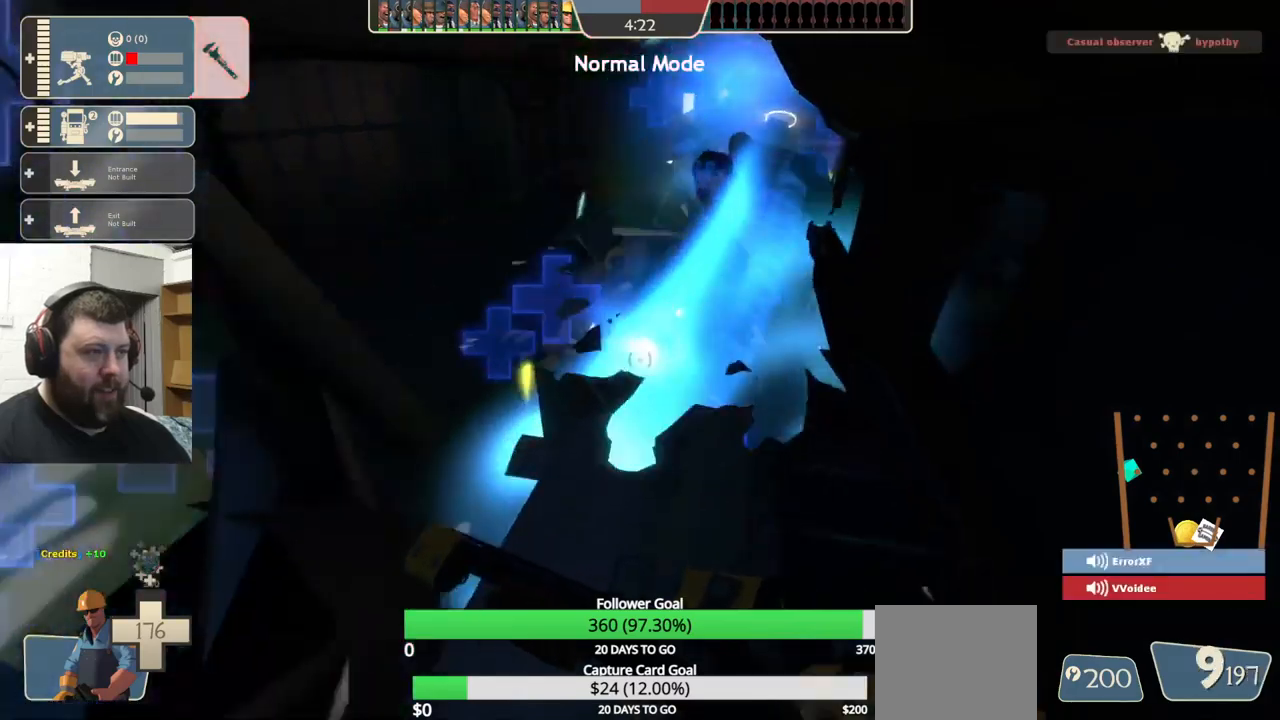
{"buttons": [], "left_stick": "center", "right_stick": "center", "events": [[66, "L3", "down"], [150, "L3", "up"]]}
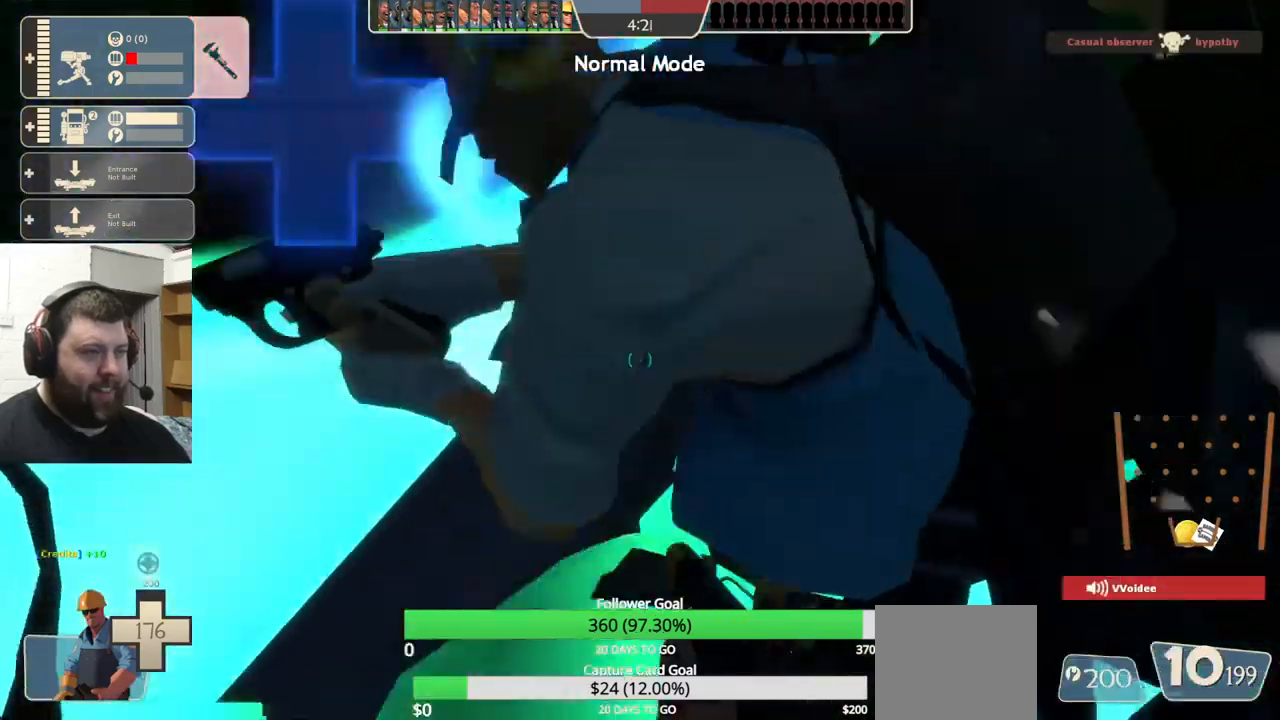
{"buttons": [], "left_stick": "center", "right_stick": "center", "events": []}
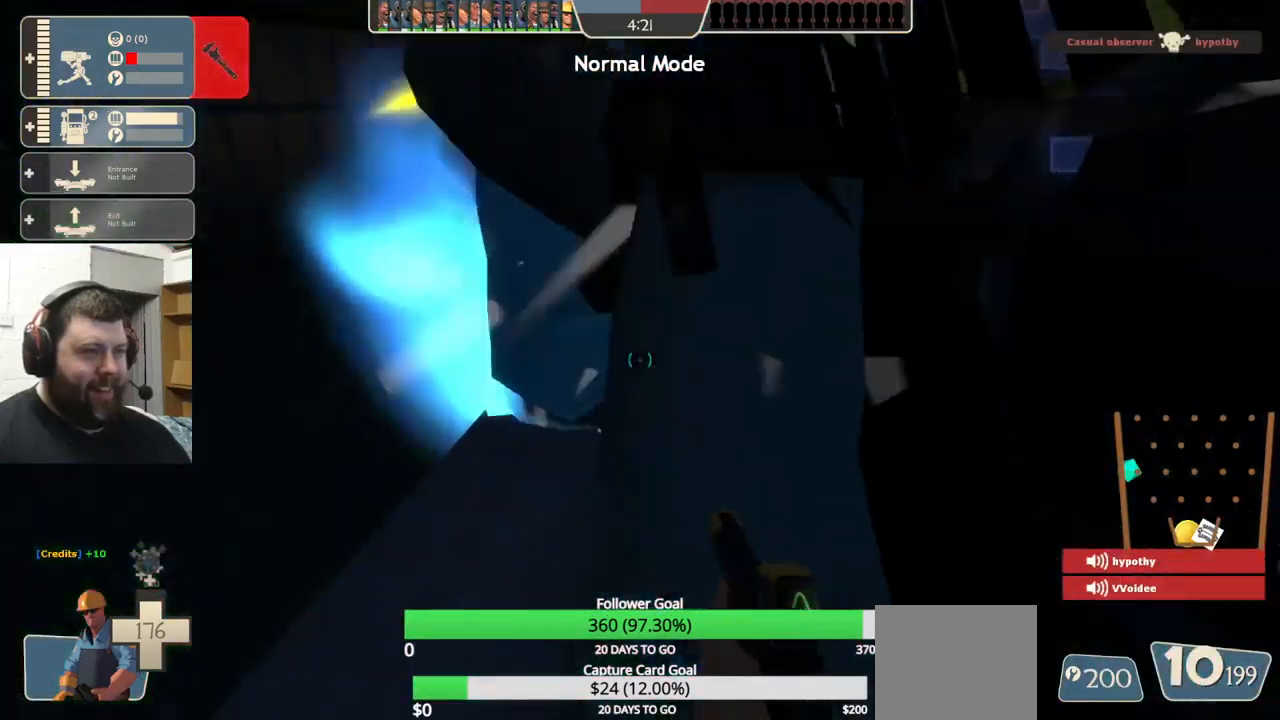
{"buttons": [], "left_stick": "center", "right_stick": "left", "events": [[300, "right_stick", "down-left"], [433, "right_stick", "left"]]}
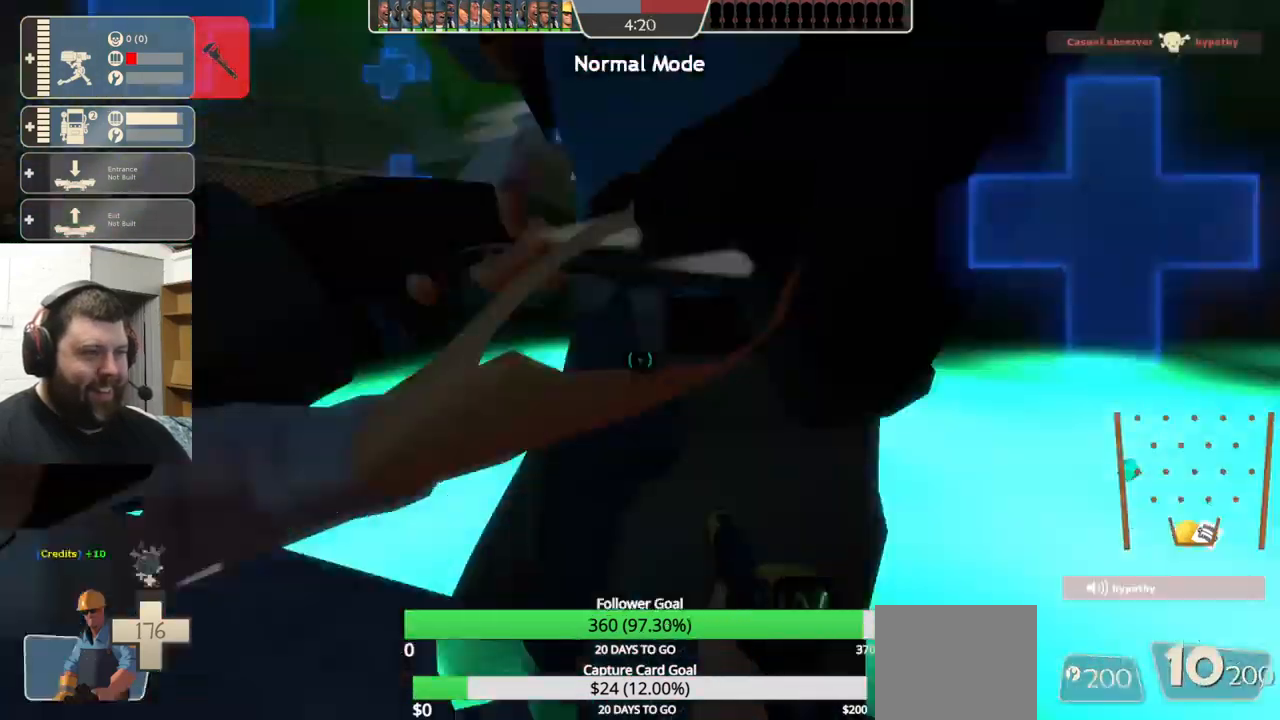
{"buttons": [], "left_stick": "center", "right_stick": "left"}
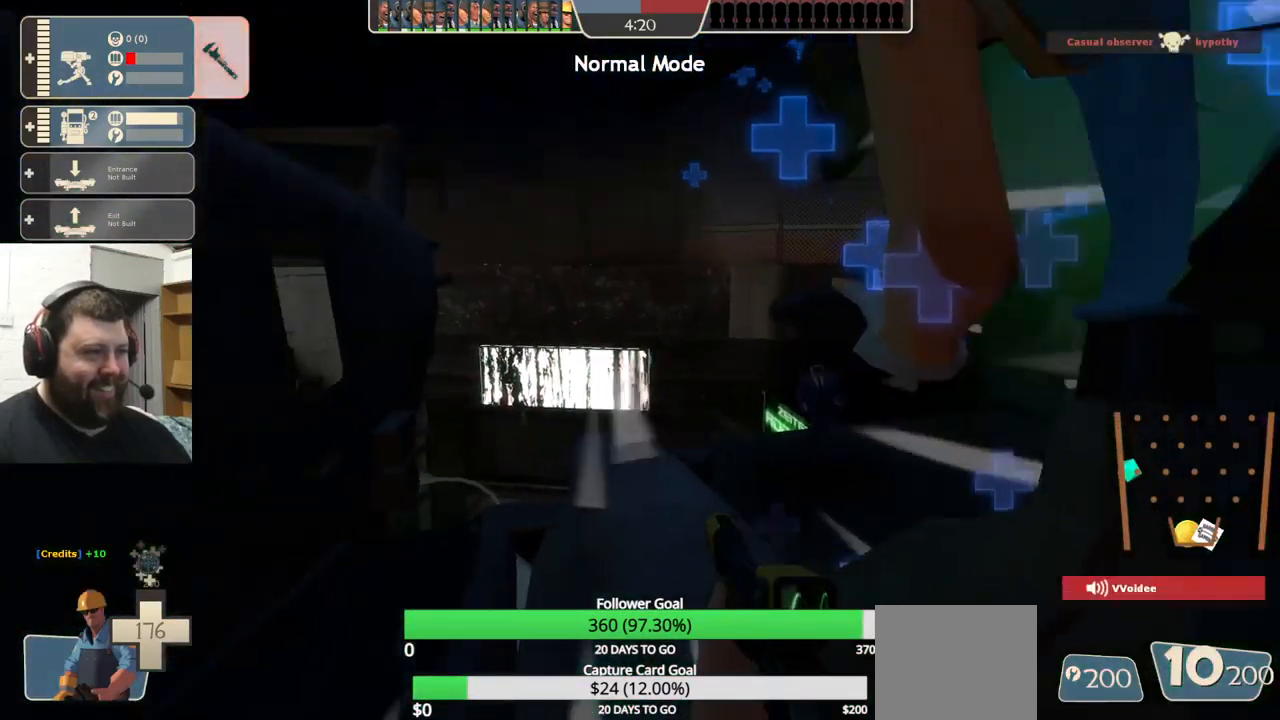
{"buttons": [], "left_stick": "center", "right_stick": "center", "events": [[83, "right_stick", "center"], [216, "L1", "down"], [283, "L1", "up"]]}
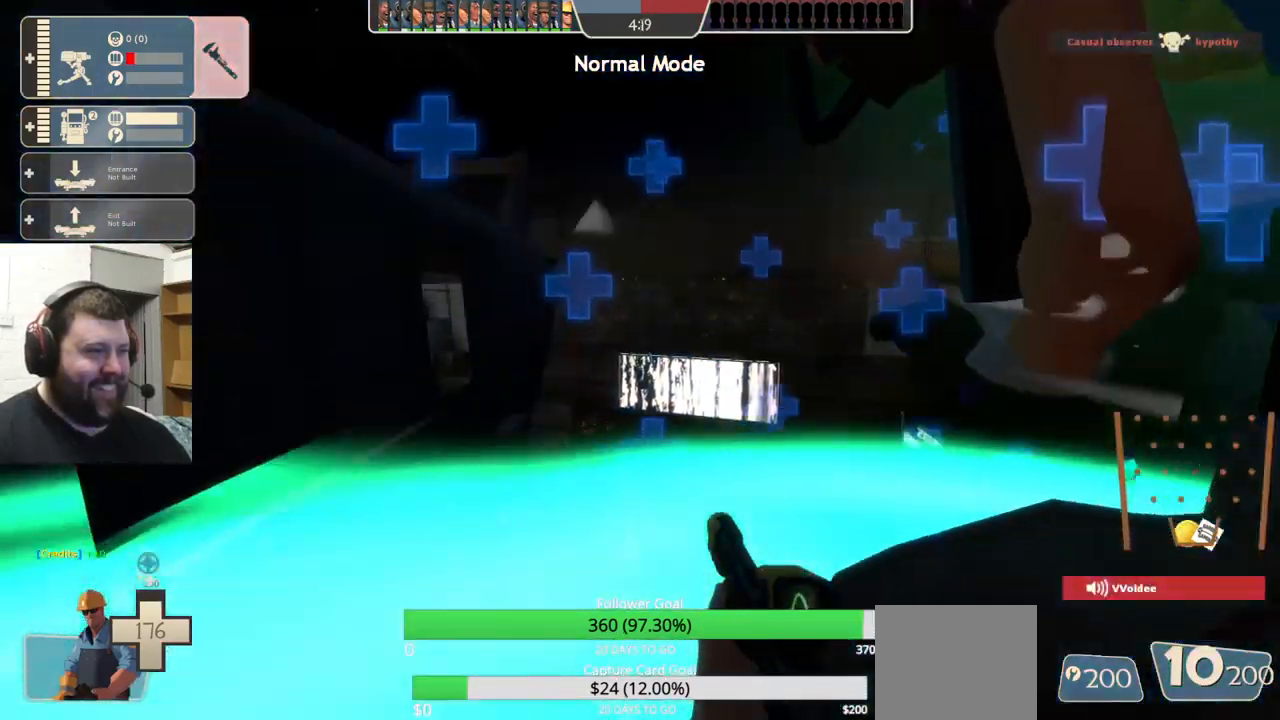
{"buttons": [], "left_stick": "center", "right_stick": "center", "events": []}
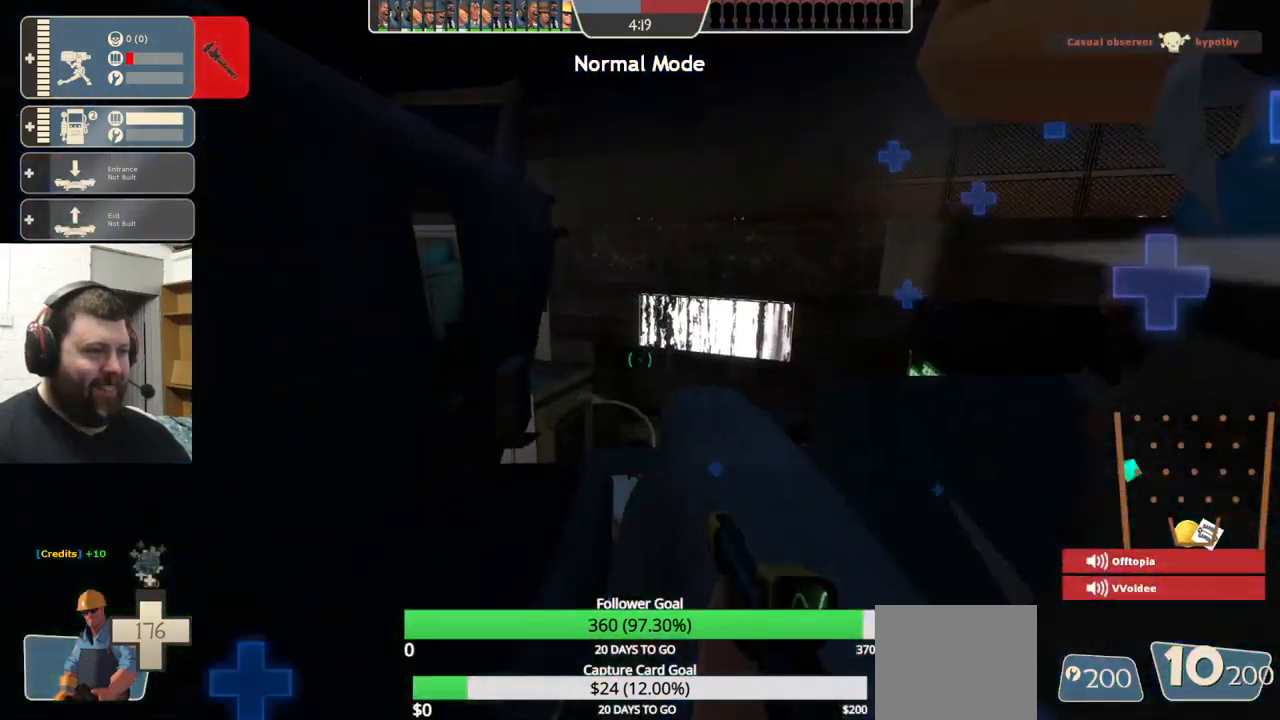
{"buttons": [], "left_stick": "center", "right_stick": "center", "events": []}
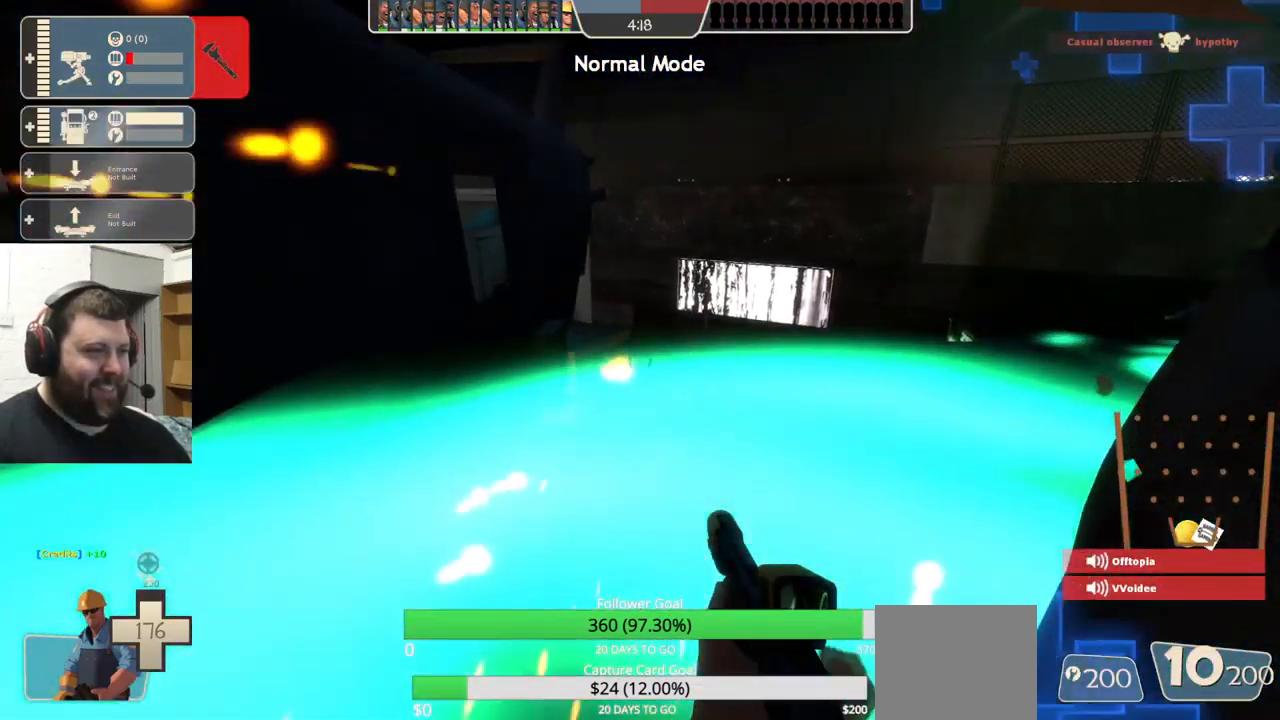
{"buttons": ["R2"], "left_stick": "center", "right_stick": "center", "events": [[316, "R2", "down"]]}
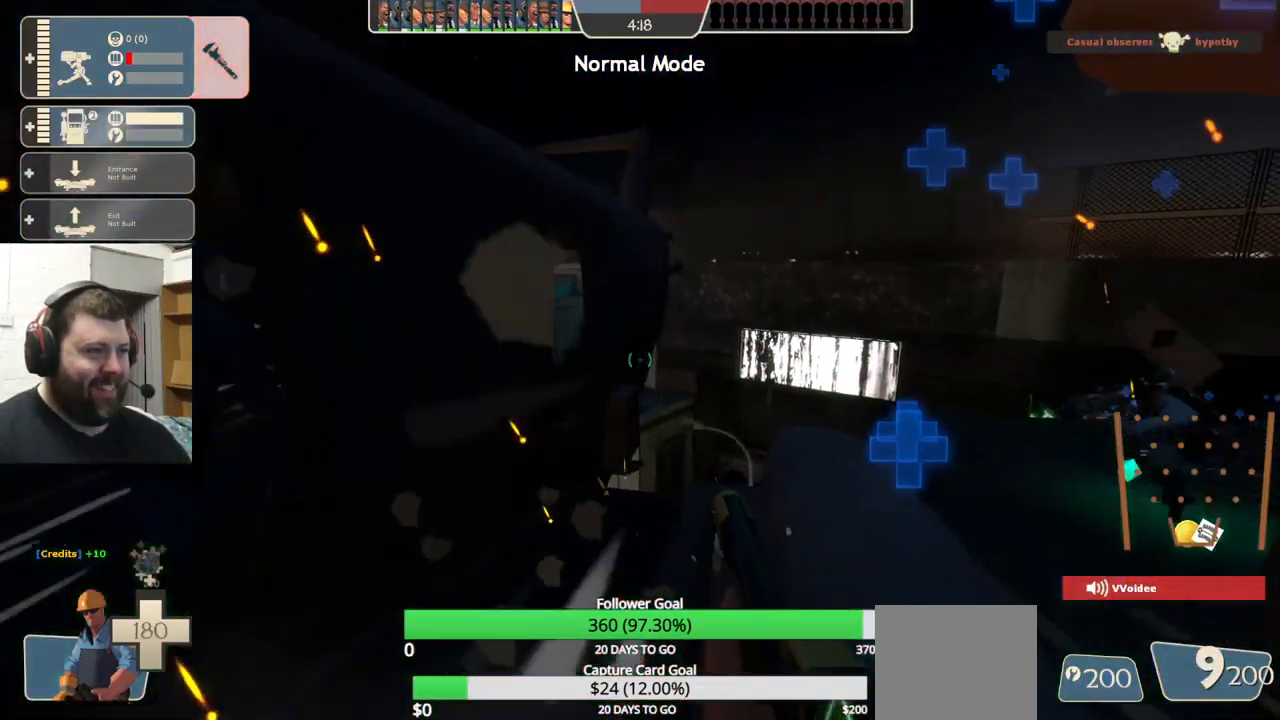
{"buttons": ["R2"], "left_stick": "center", "right_stick": "center", "events": []}
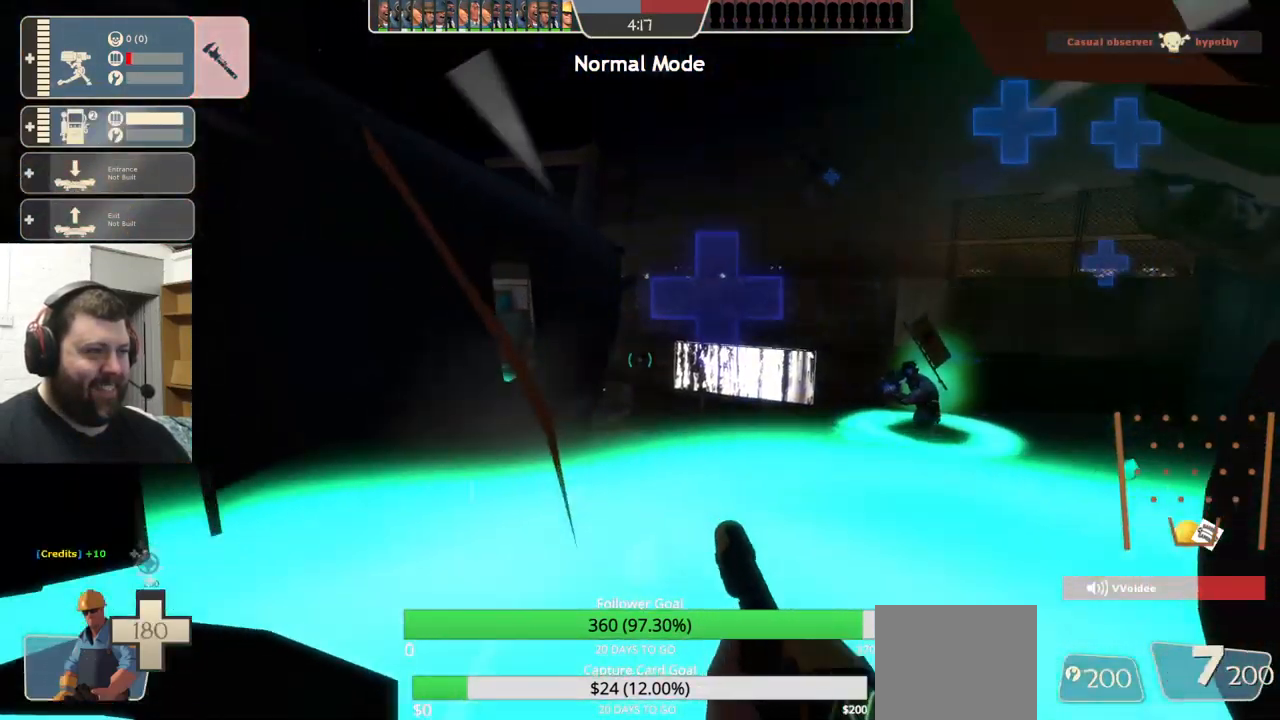
{"buttons": ["R2"], "left_stick": "center", "right_stick": "center", "events": []}
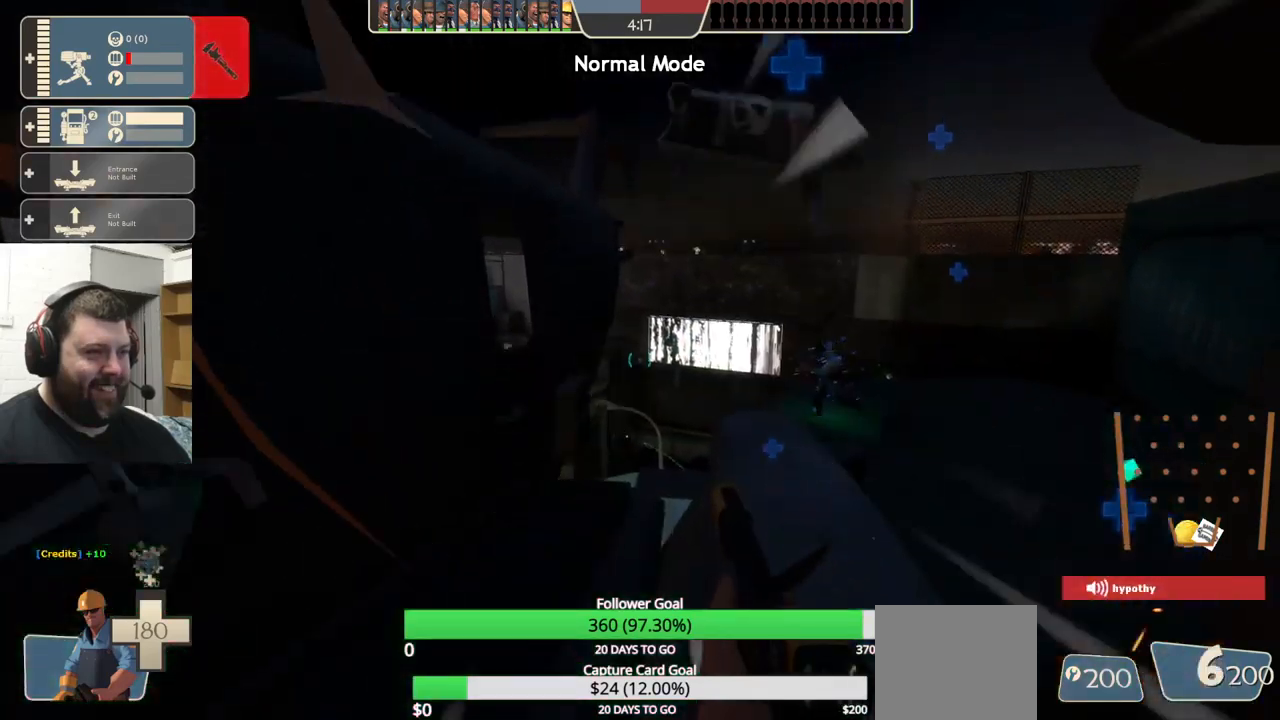
{"buttons": [], "left_stick": "center", "right_stick": "center", "events": [[417, "R2", "up"]]}
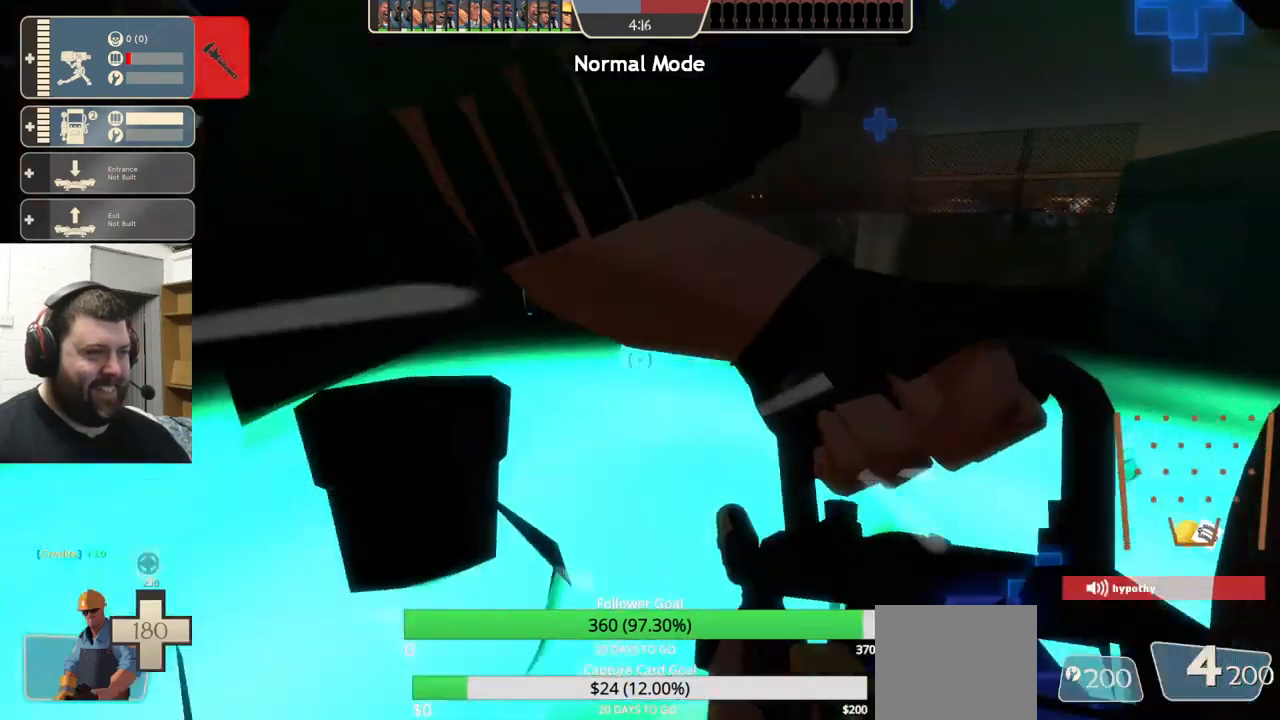
{"buttons": [], "left_stick": "center", "right_stick": "center", "events": [[50, "SQUARE", "down"], [100, "SQUARE", "up"], [200, "SQUARE", "down"], [267, "SQUARE", "up"], [350, "SQUARE", "down"], [417, "SQUARE", "up"]]}
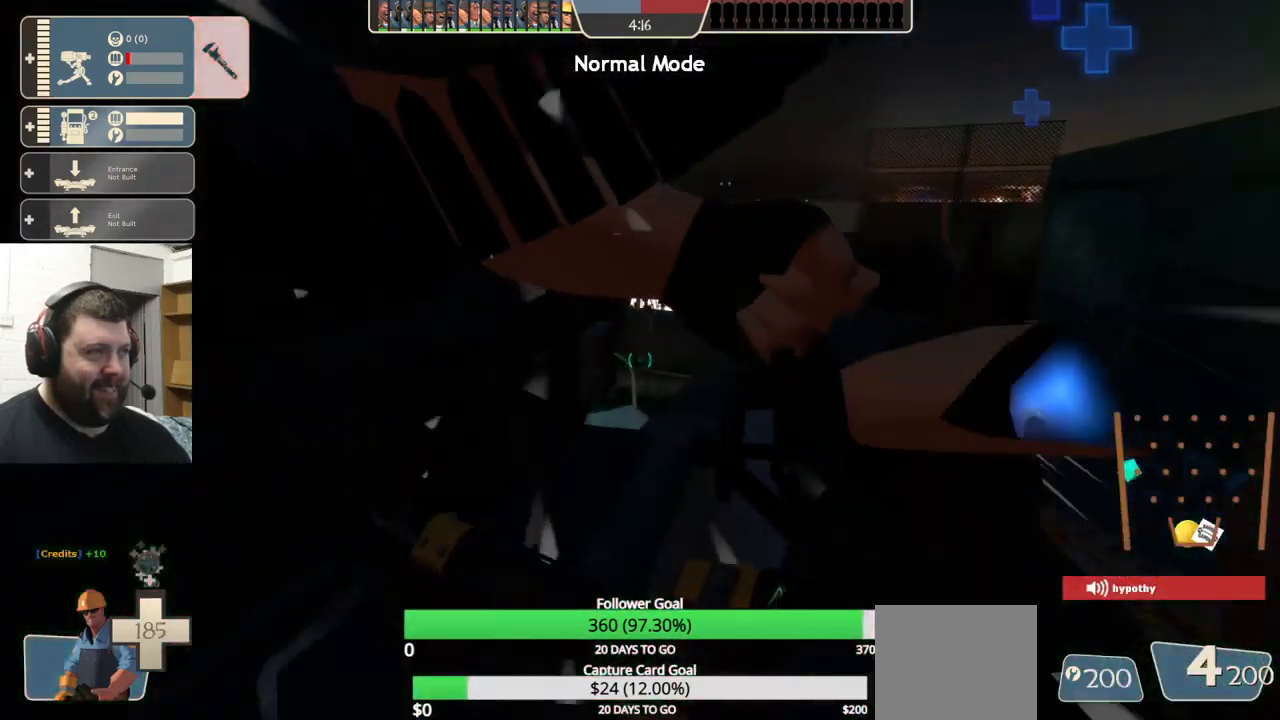
{"buttons": [], "left_stick": "center", "right_stick": "center", "events": []}
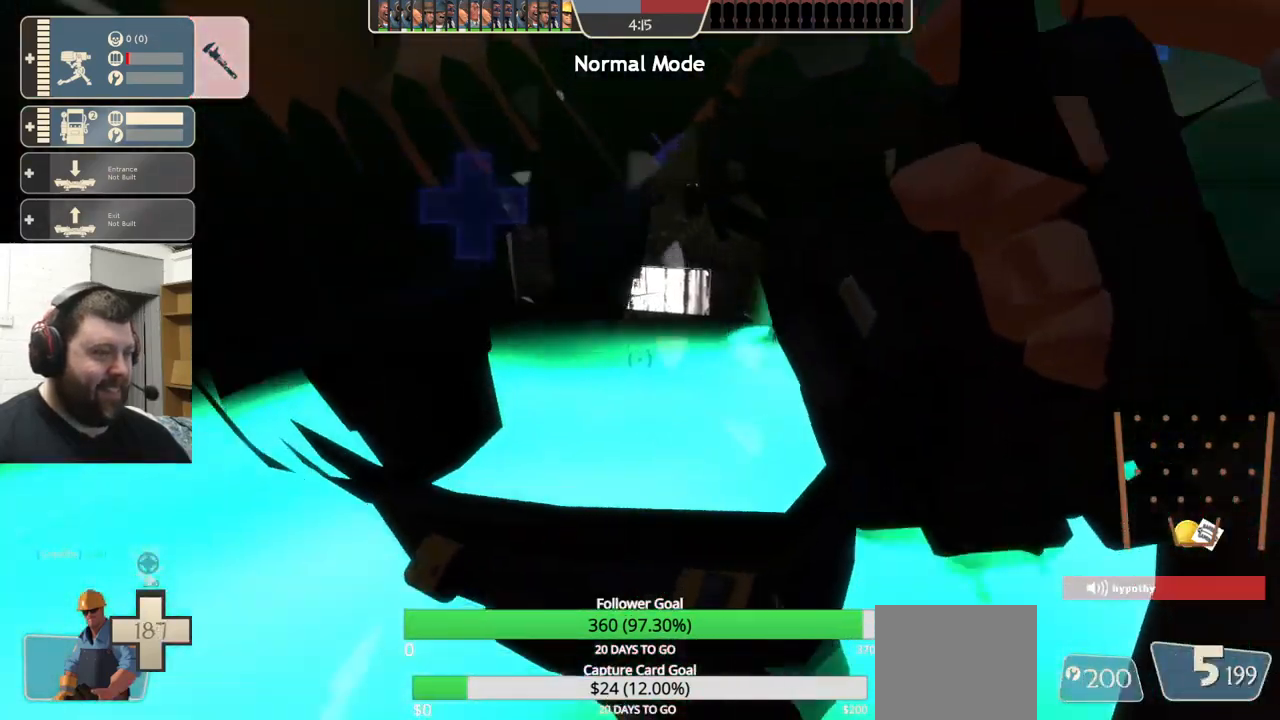
{"buttons": [], "left_stick": "center", "right_stick": "center", "events": []}
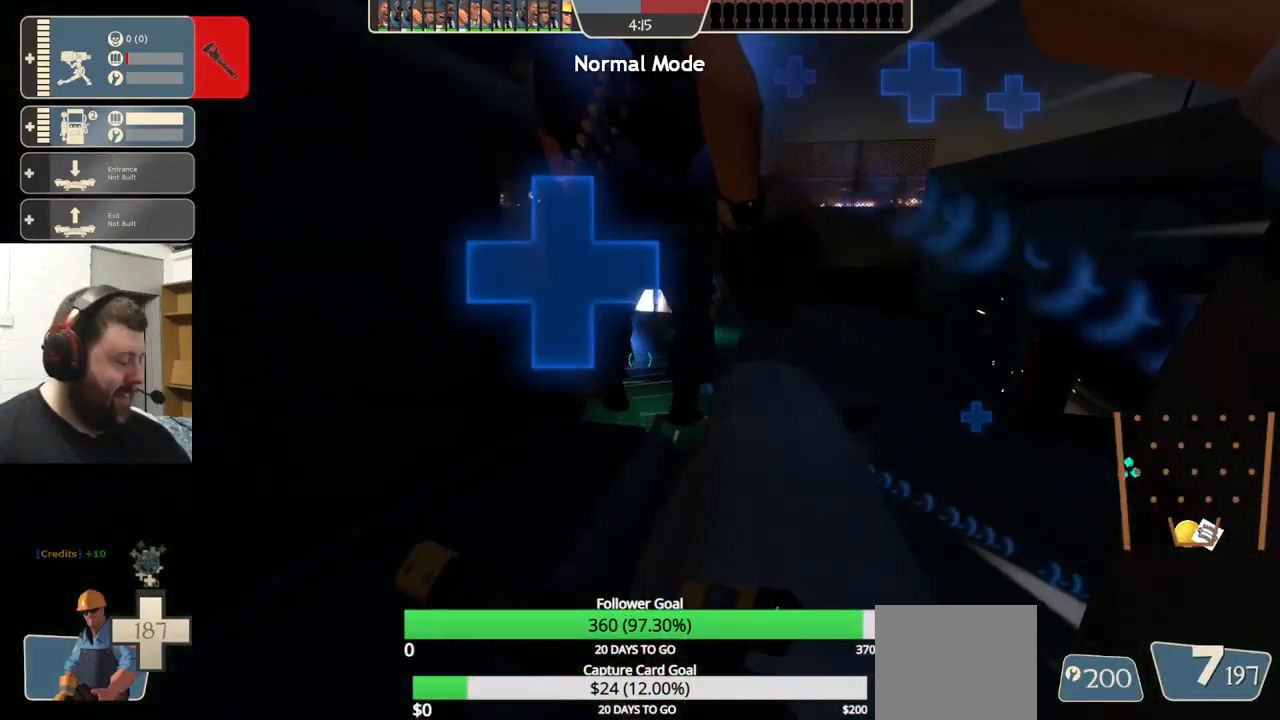
{"buttons": [], "left_stick": "center", "right_stick": "center", "events": []}
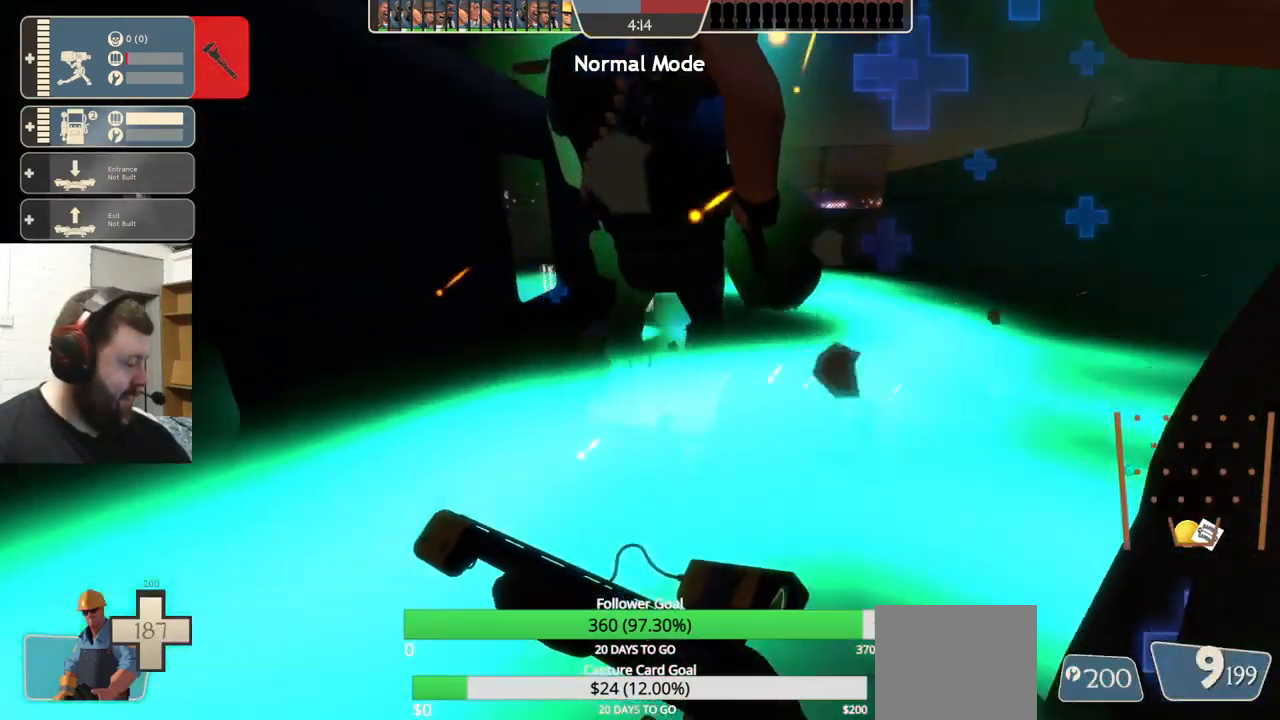
{"buttons": [], "left_stick": "center", "right_stick": "center", "events": []}
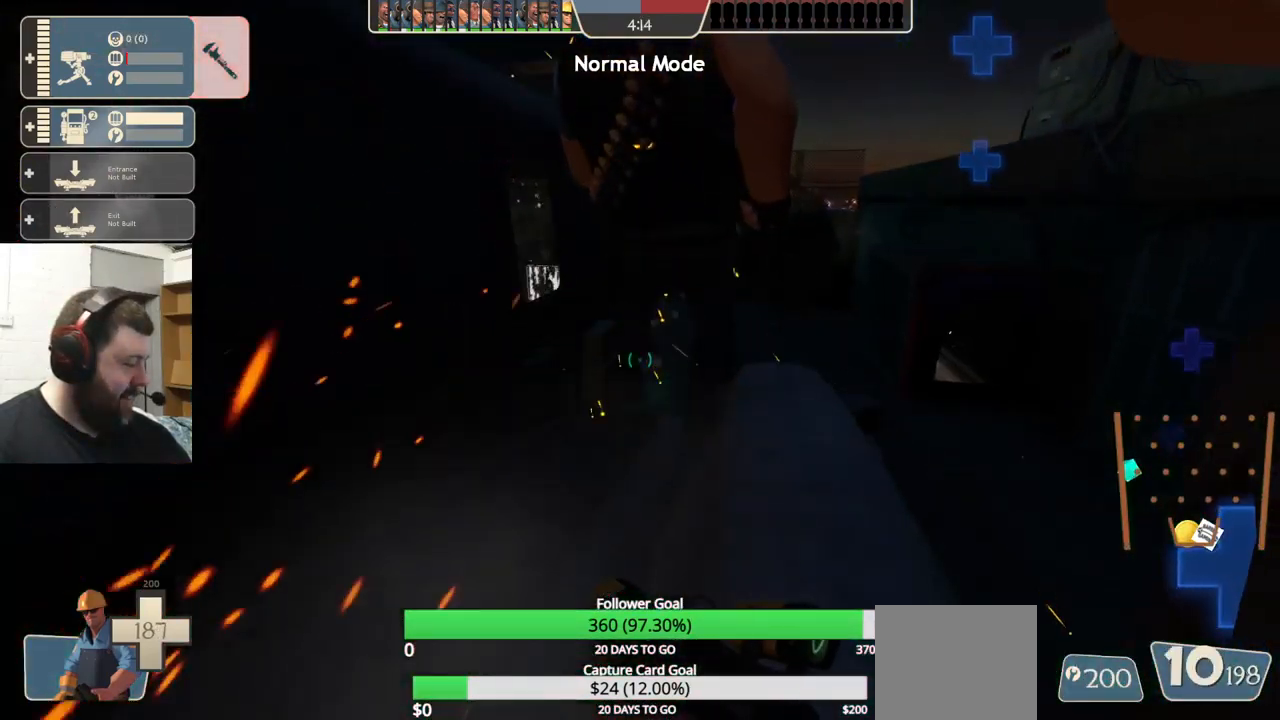
{"buttons": [], "left_stick": "center", "right_stick": "center", "events": []}